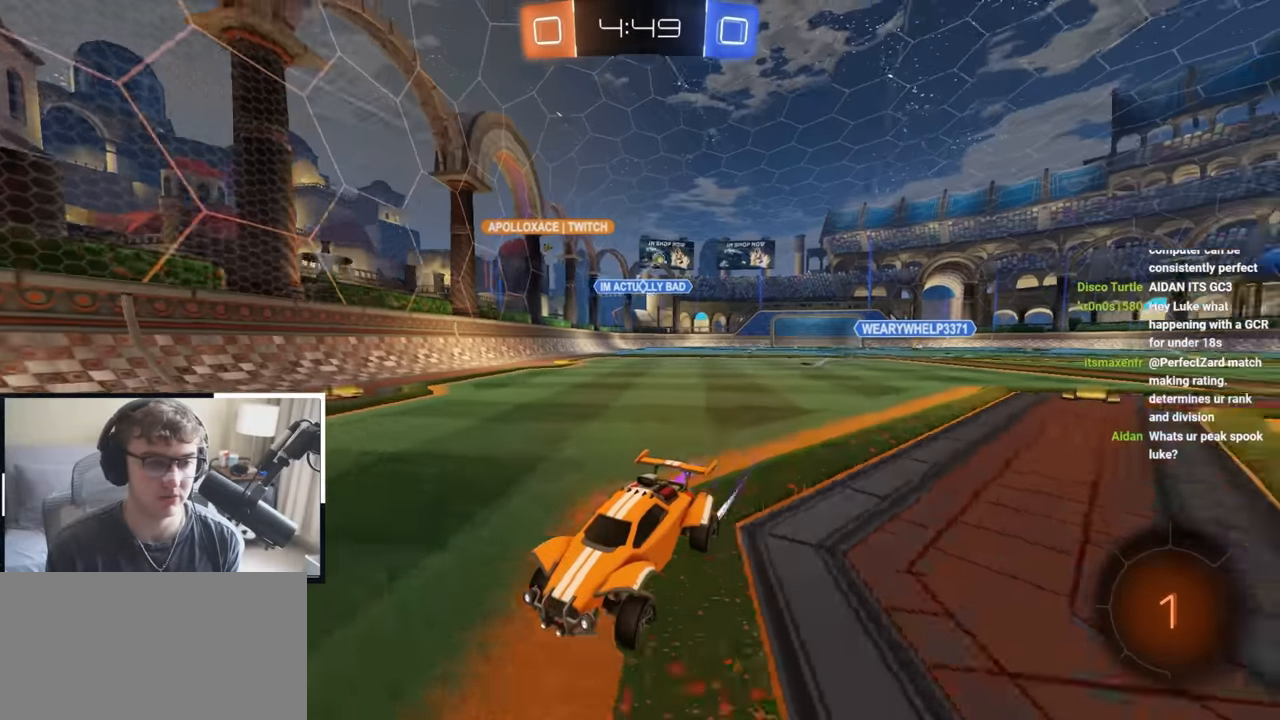
Gameplay with a controller (PlayStation layout); each line is a JSON object with the inputs held at the frame after it. "events" lists button and stick changes between this image and that frame as [ms after this image, input, new state], when the widget could be followed in between.
{"buttons": [], "left_stick": "up-left", "right_stick": "center", "events": [[83, "R1", "down"], [200, "R1", "up"], [233, "left_stick", "up"], [367, "left_stick", "up-left"]]}
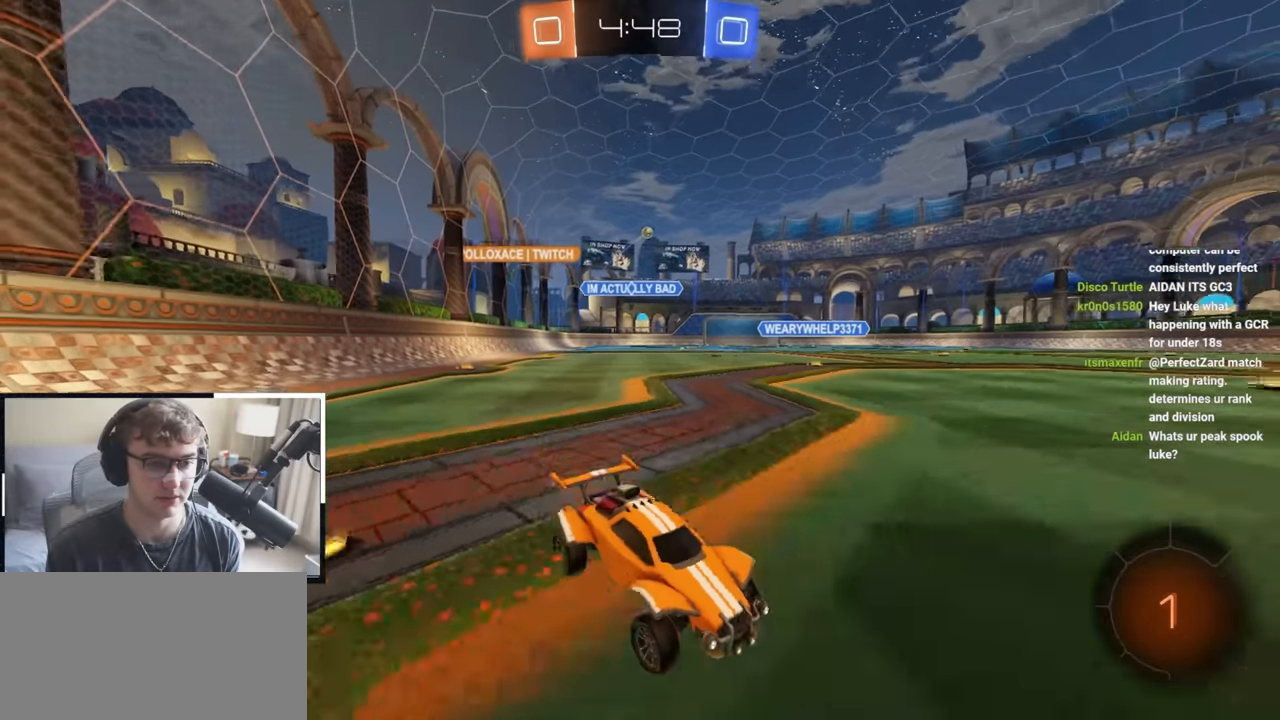
{"buttons": [], "left_stick": "up-left", "right_stick": "center", "events": []}
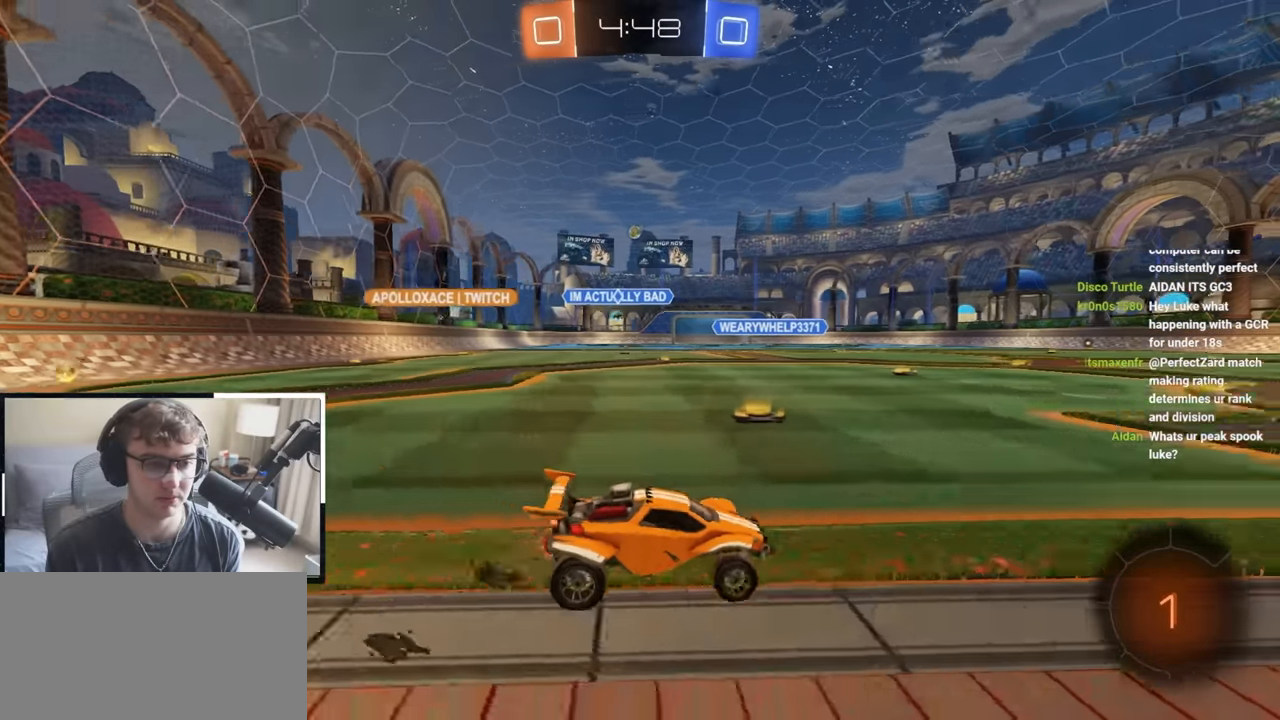
{"buttons": [], "left_stick": "down-right", "right_stick": "center", "events": [[167, "left_stick", "center"], [217, "left_stick", "down"], [317, "left_stick", "down-right"]]}
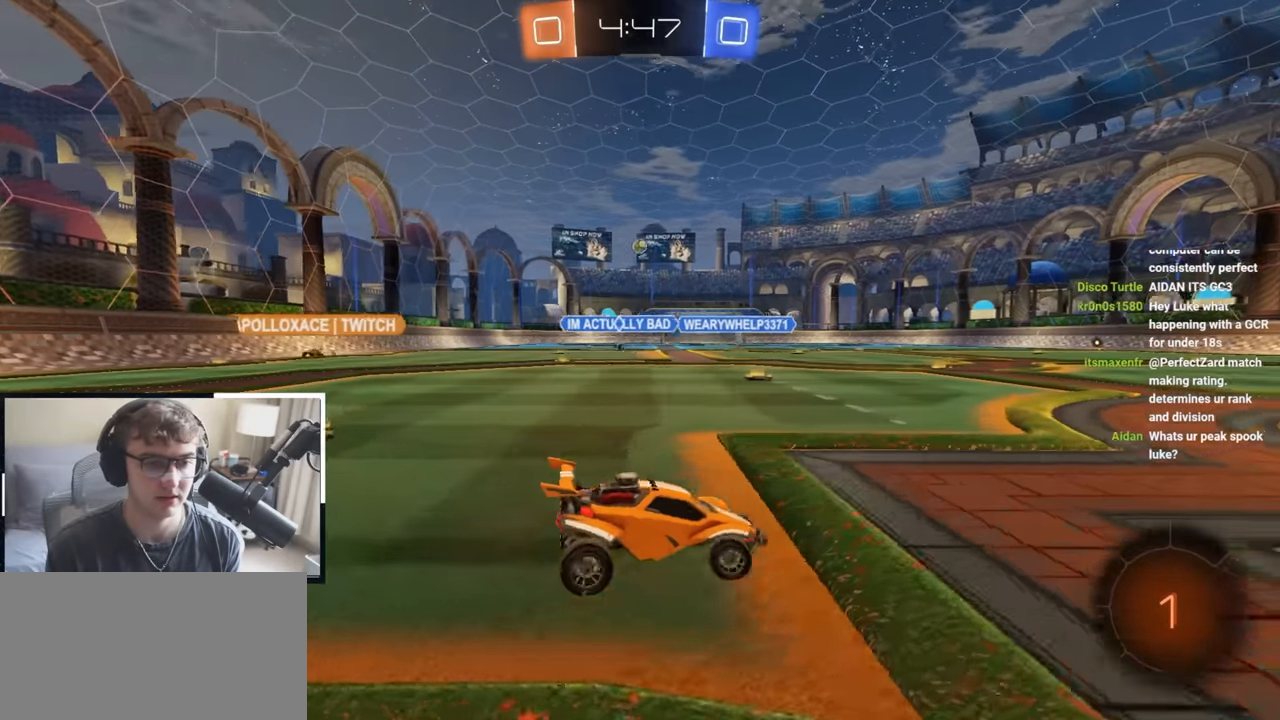
{"buttons": [], "left_stick": "center", "right_stick": "center", "events": [[17, "left_stick", "up-right"], [150, "left_stick", "center"], [217, "left_stick", "up"], [283, "left_stick", "up-right"], [400, "left_stick", "center"]]}
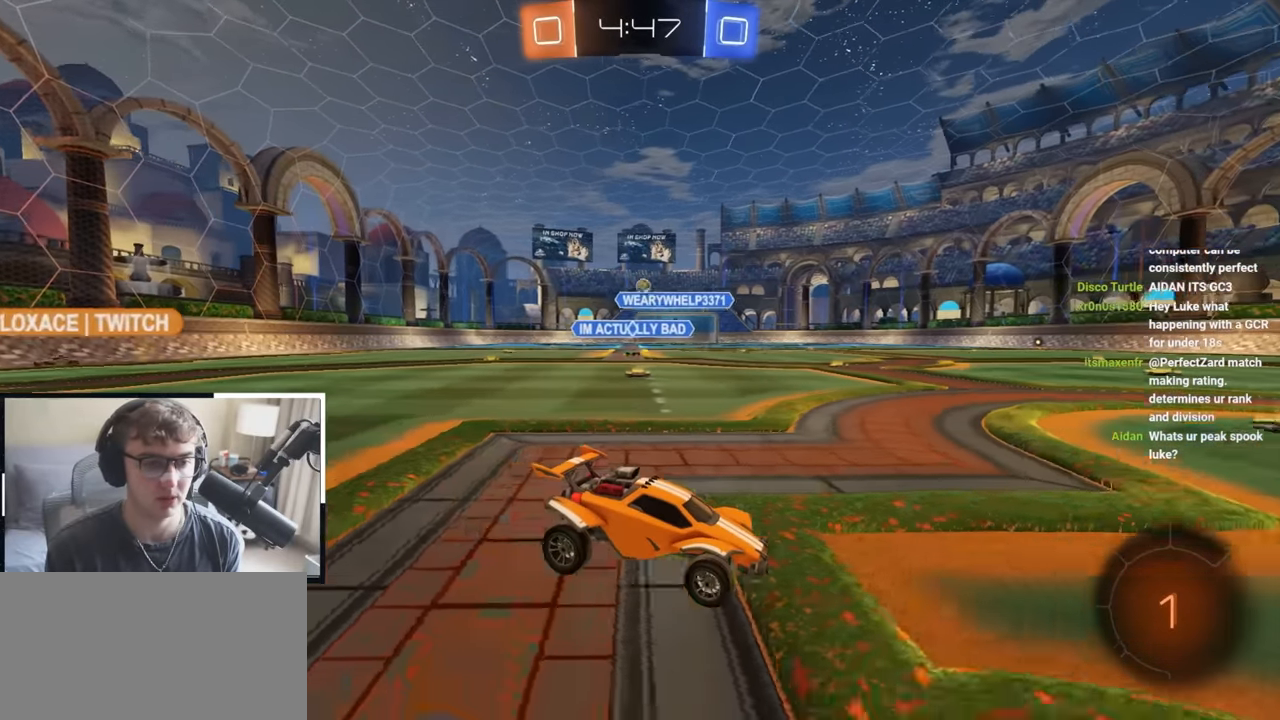
{"buttons": [], "left_stick": "up-left", "right_stick": "center", "events": [[300, "left_stick", "up-left"]]}
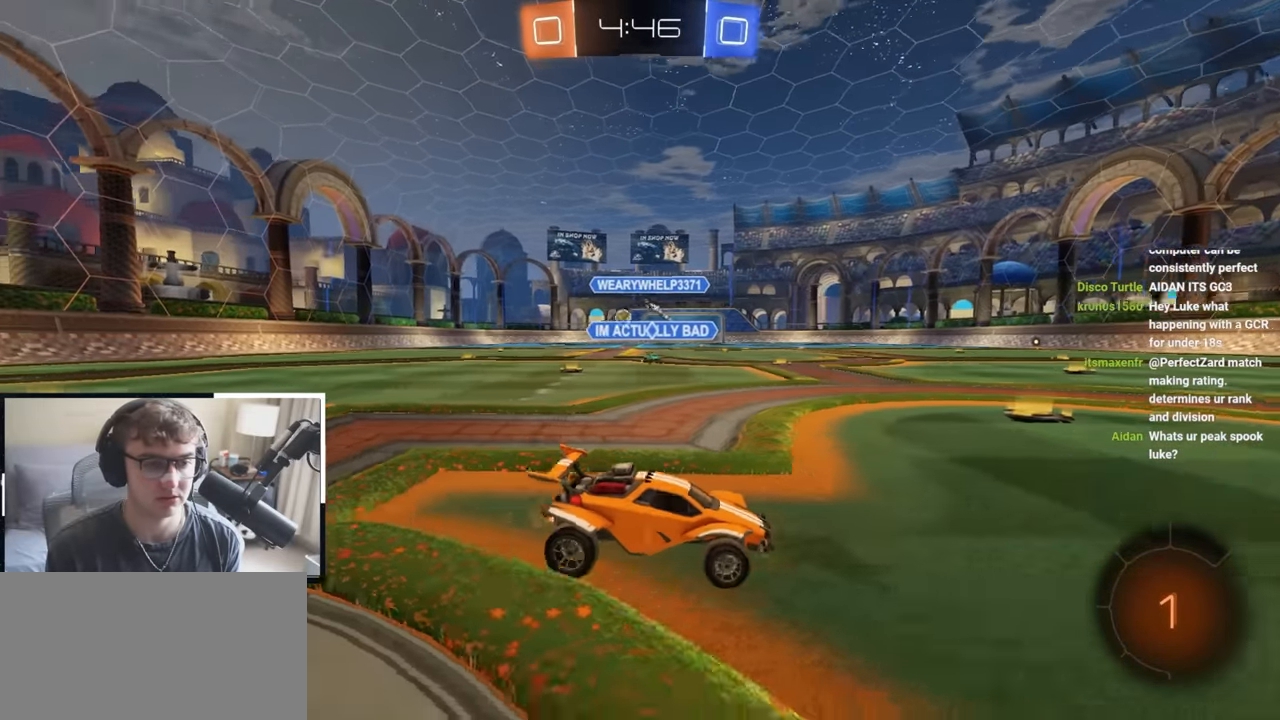
{"buttons": [], "left_stick": "up-right", "right_stick": "center", "events": [[233, "left_stick", "up"], [417, "left_stick", "up-right"]]}
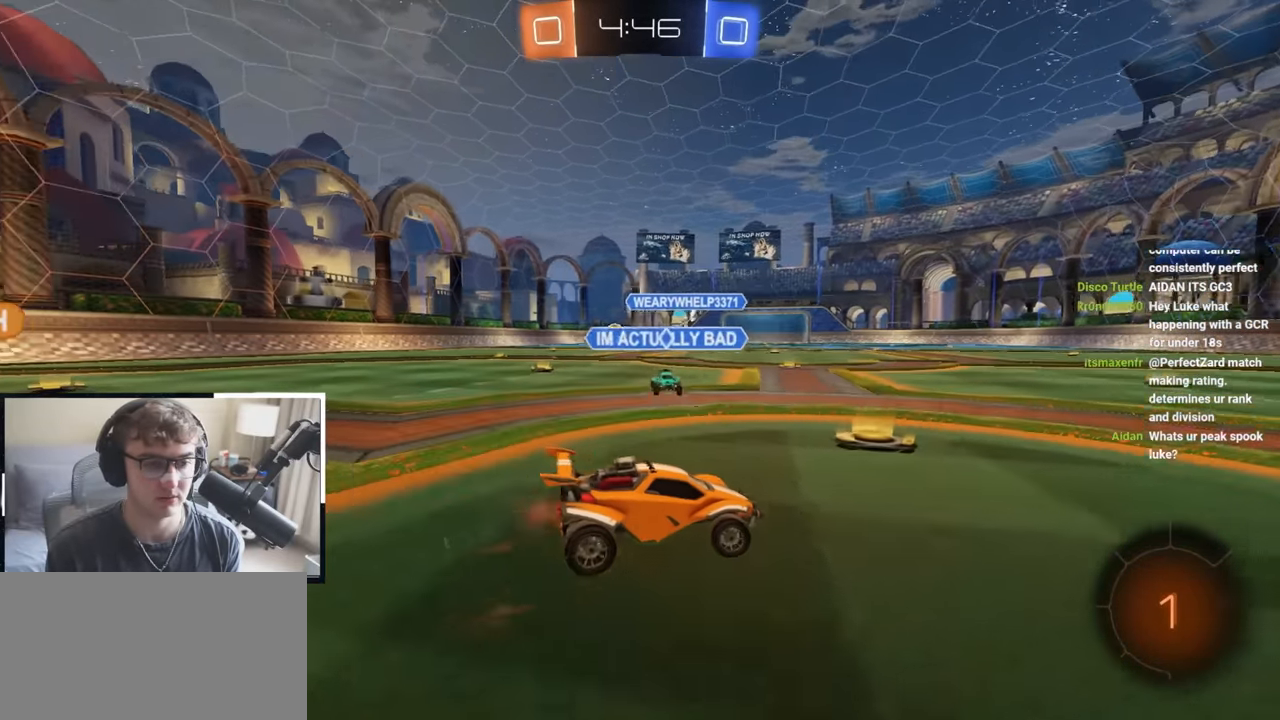
{"buttons": [], "left_stick": "center", "right_stick": "center", "events": [[17, "CROSS", "down"], [67, "left_stick", "center"], [133, "CROSS", "up"]]}
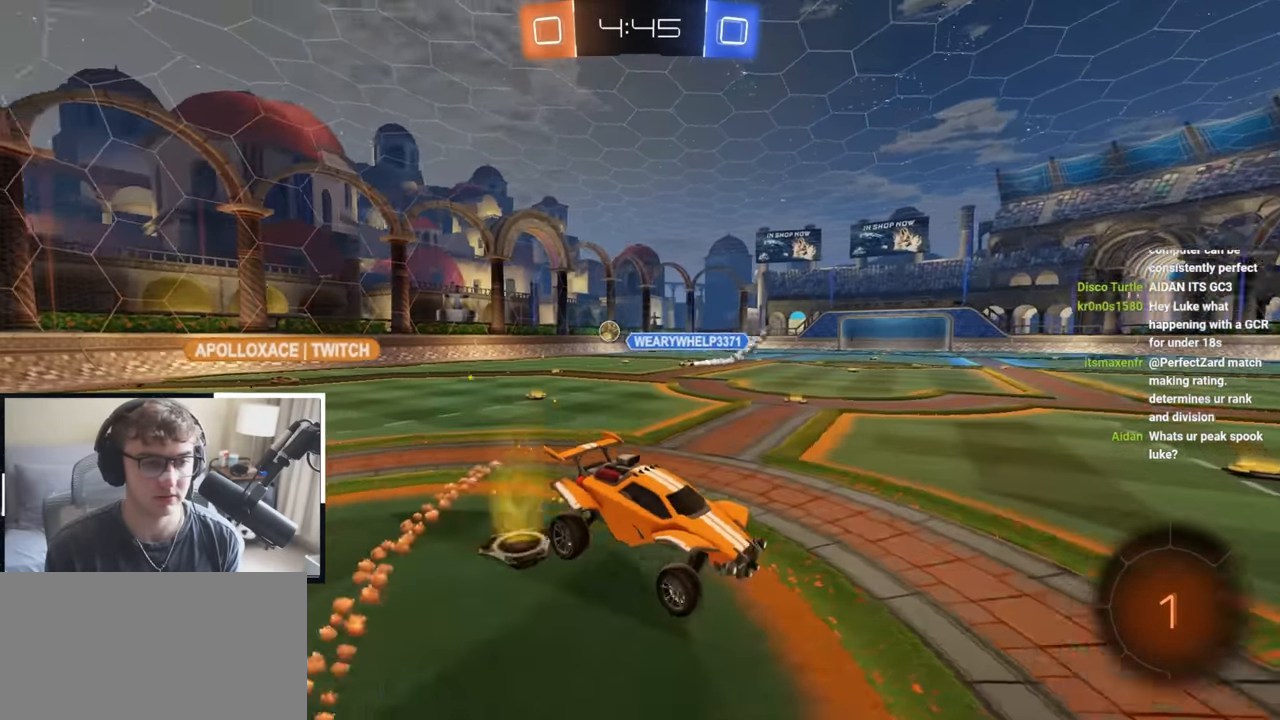
{"buttons": [], "left_stick": "center", "right_stick": "center", "events": [[267, "left_stick", "down-left"], [500, "left_stick", "center"]]}
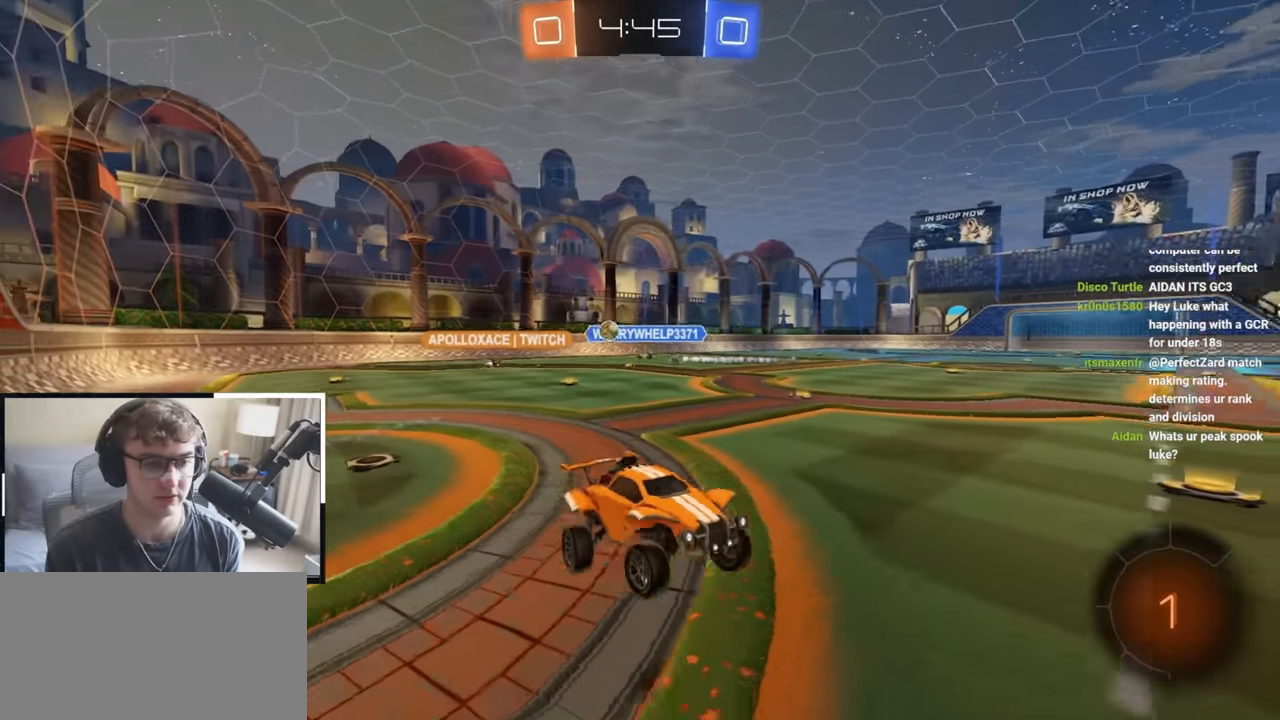
{"buttons": [], "left_stick": "up", "right_stick": "center", "events": [[100, "left_stick", "up"], [267, "CROSS", "down"], [367, "CROSS", "up"]]}
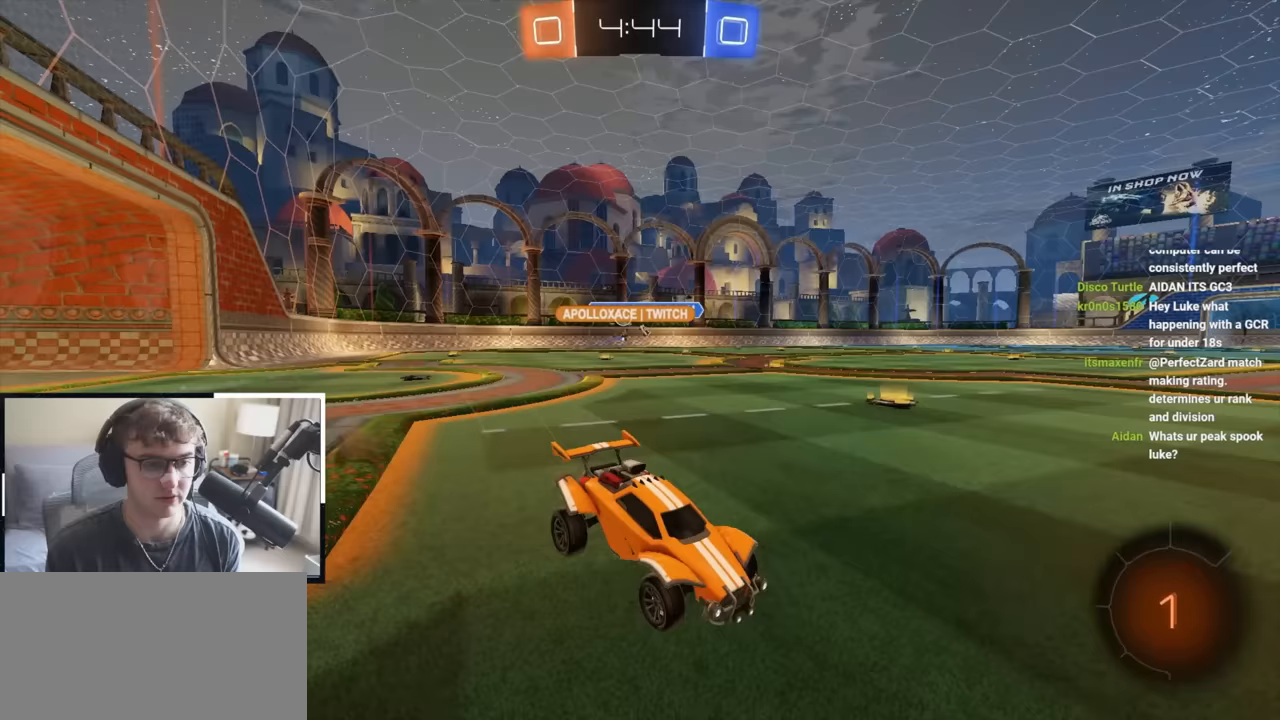
{"buttons": [], "left_stick": "up-right", "right_stick": "center", "events": [[100, "left_stick", "up-right"], [283, "R1", "down"], [450, "R1", "up"]]}
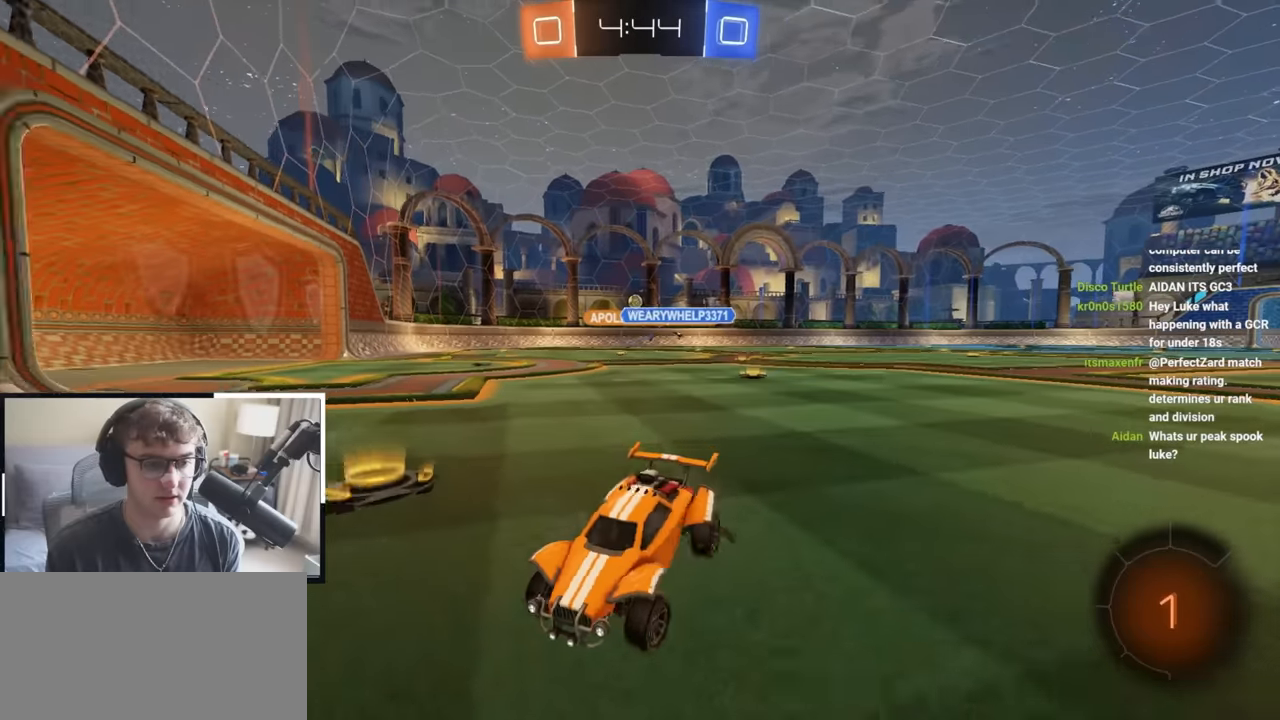
{"buttons": [], "left_stick": "up-right", "right_stick": "center", "events": [[117, "R1", "down"], [217, "R1", "up"], [267, "TRIANGLE", "down"], [383, "TRIANGLE", "up"]]}
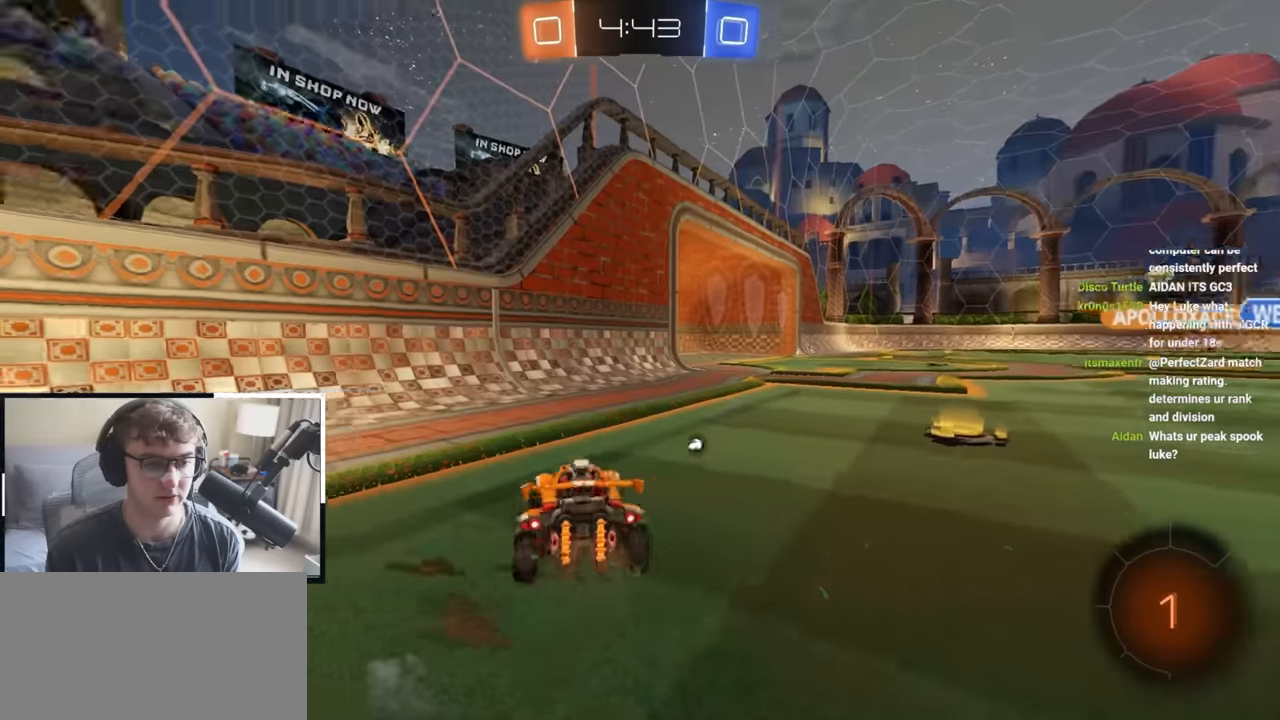
{"buttons": [], "left_stick": "up-right", "right_stick": "center", "events": [[183, "right_stick", "down-left"], [433, "right_stick", "center"]]}
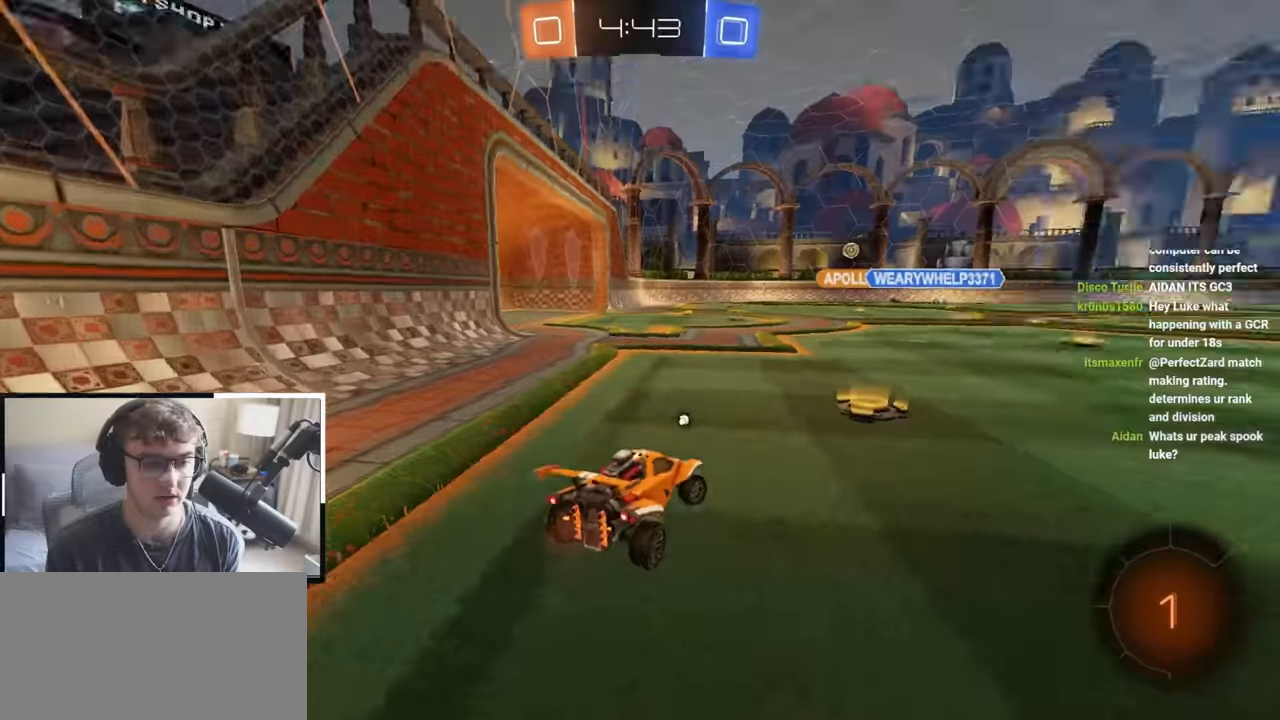
{"buttons": [], "left_stick": "up", "right_stick": "center", "events": [[283, "left_stick", "up-left"], [467, "left_stick", "up"]]}
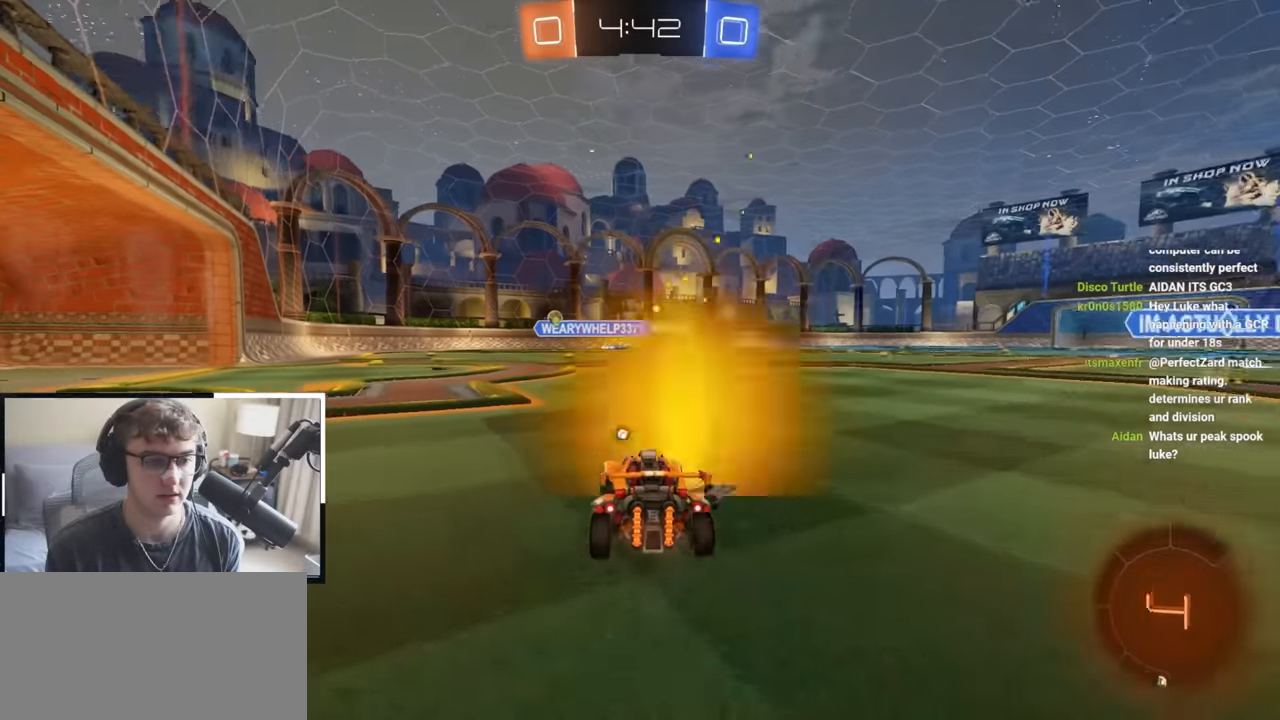
{"buttons": [], "left_stick": "up-left", "right_stick": "center", "events": [[17, "TRIANGLE", "down"], [117, "TRIANGLE", "up"], [250, "left_stick", "up-left"]]}
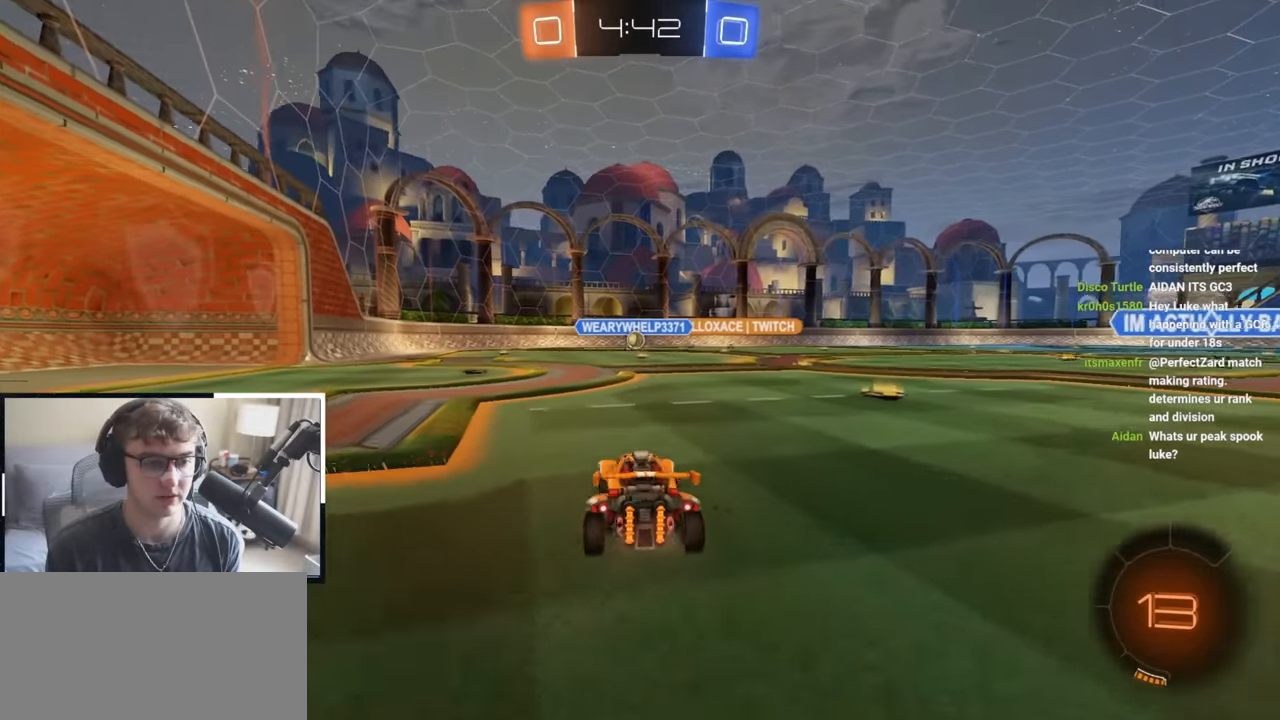
{"buttons": [], "left_stick": "up", "right_stick": "center", "events": [[200, "left_stick", "up"]]}
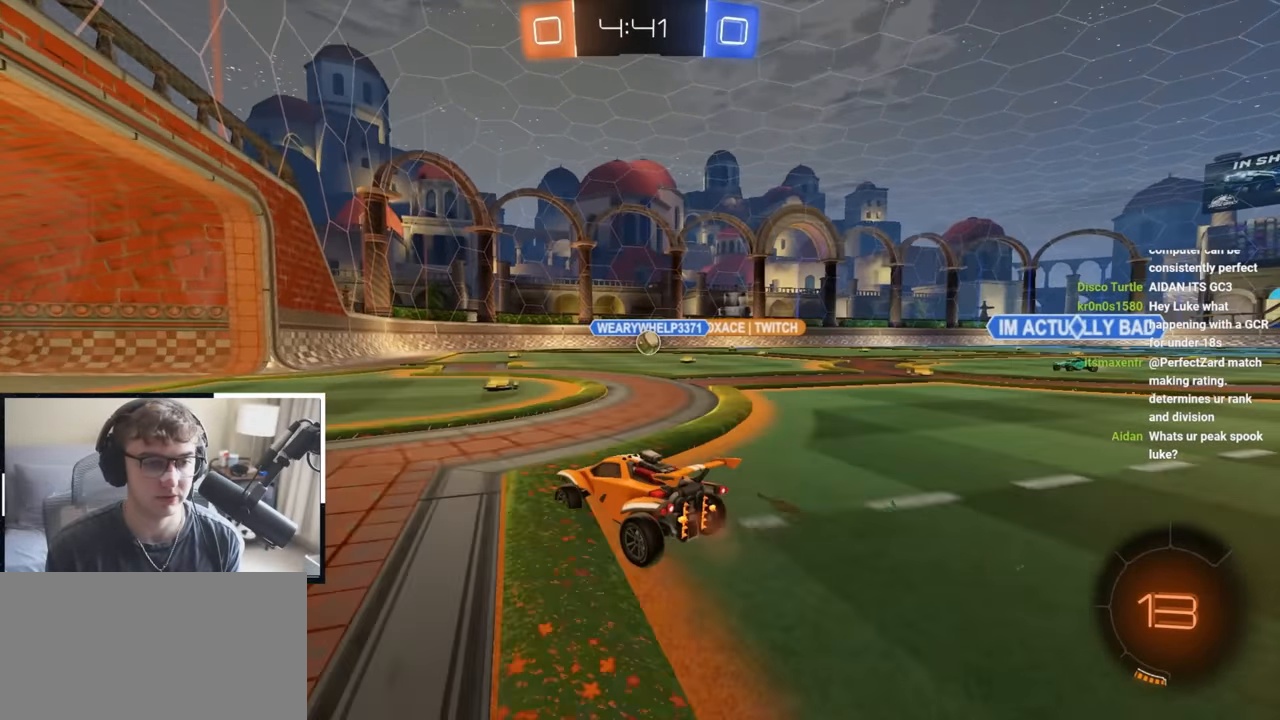
{"buttons": [], "left_stick": "up", "right_stick": "center", "events": []}
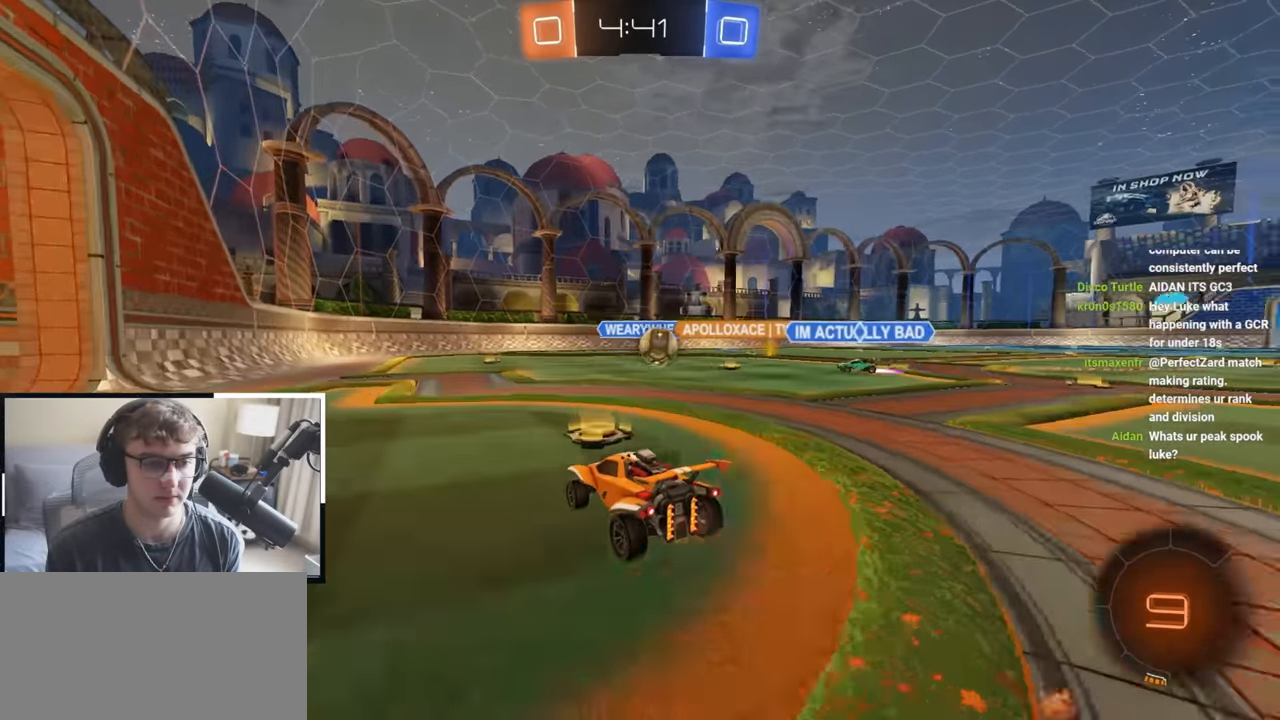
{"buttons": [], "left_stick": "right", "right_stick": "center", "events": [[150, "left_stick", "center"], [167, "CROSS", "down"], [267, "CROSS", "up"], [467, "left_stick", "right"]]}
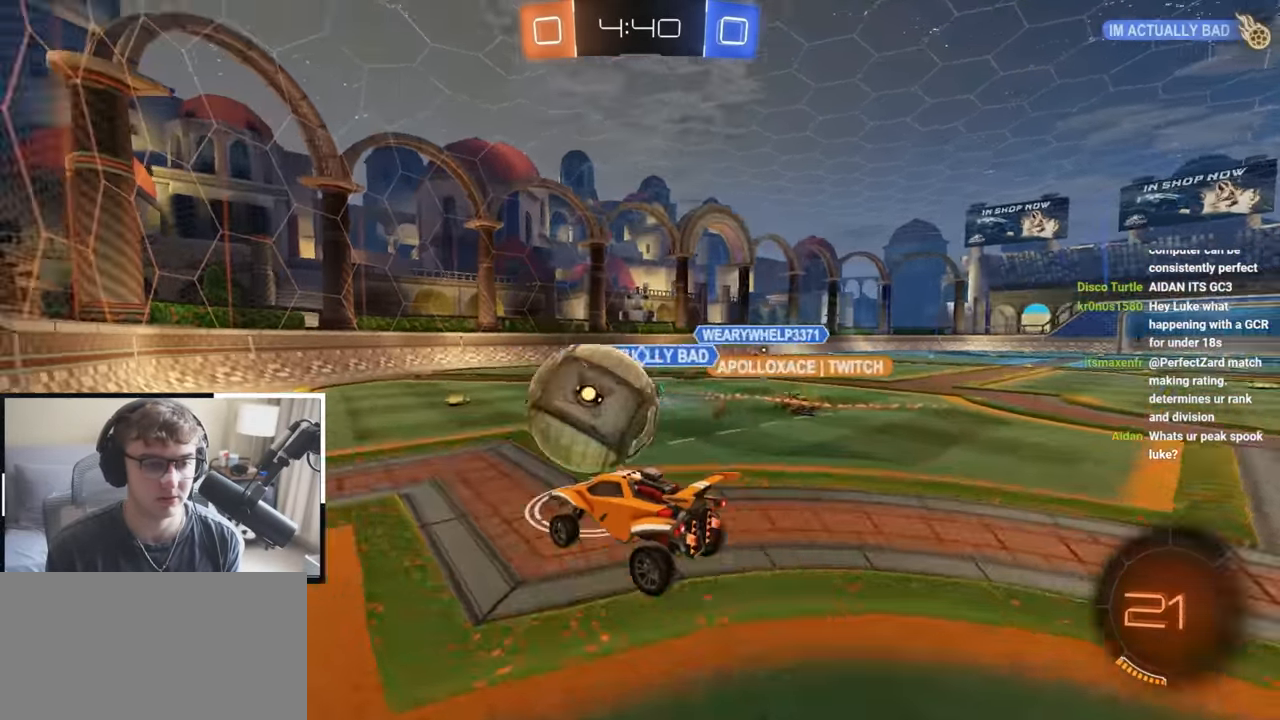
{"buttons": ["TRIANGLE", "R1"], "left_stick": "down", "right_stick": "center", "events": [[33, "CROSS", "down"], [67, "R1", "down"], [100, "left_stick", "up"], [133, "CROSS", "up"], [283, "left_stick", "center"], [367, "left_stick", "down"], [383, "TRIANGLE", "down"]]}
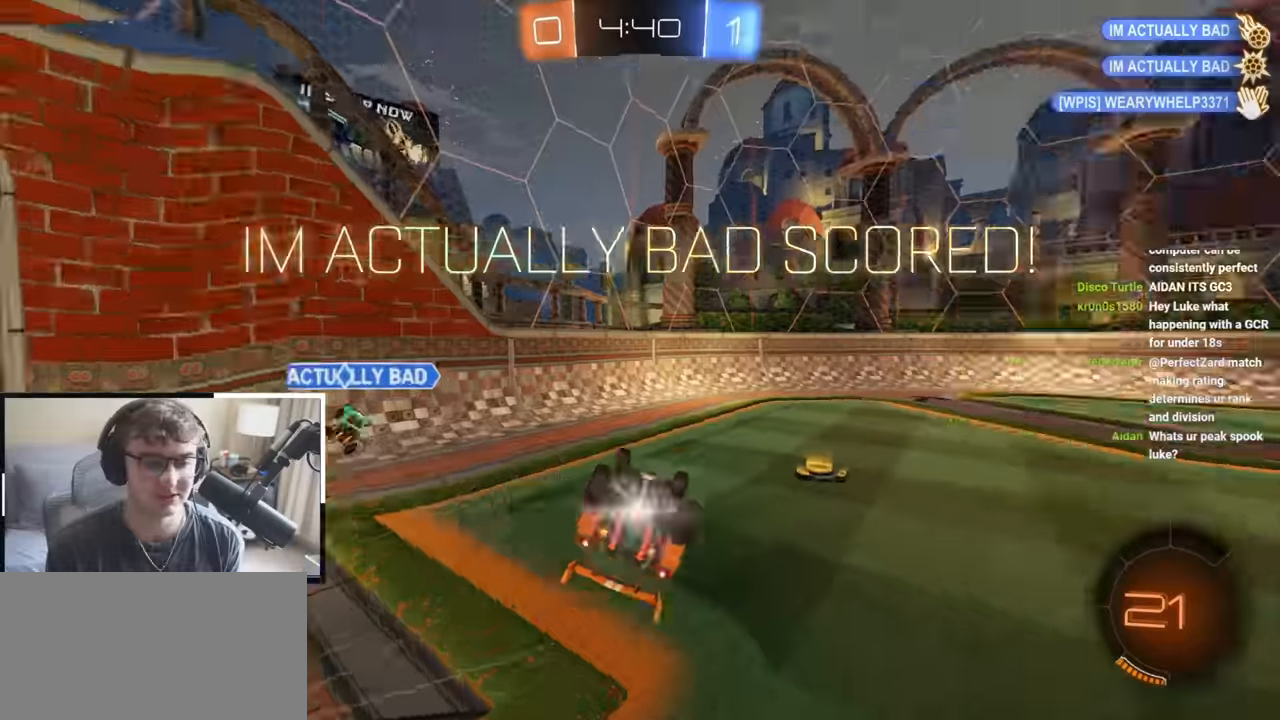
{"buttons": [], "left_stick": "center", "right_stick": "center", "events": [[33, "TRIANGLE", "up"], [33, "left_stick", "center"], [50, "R1", "up"]]}
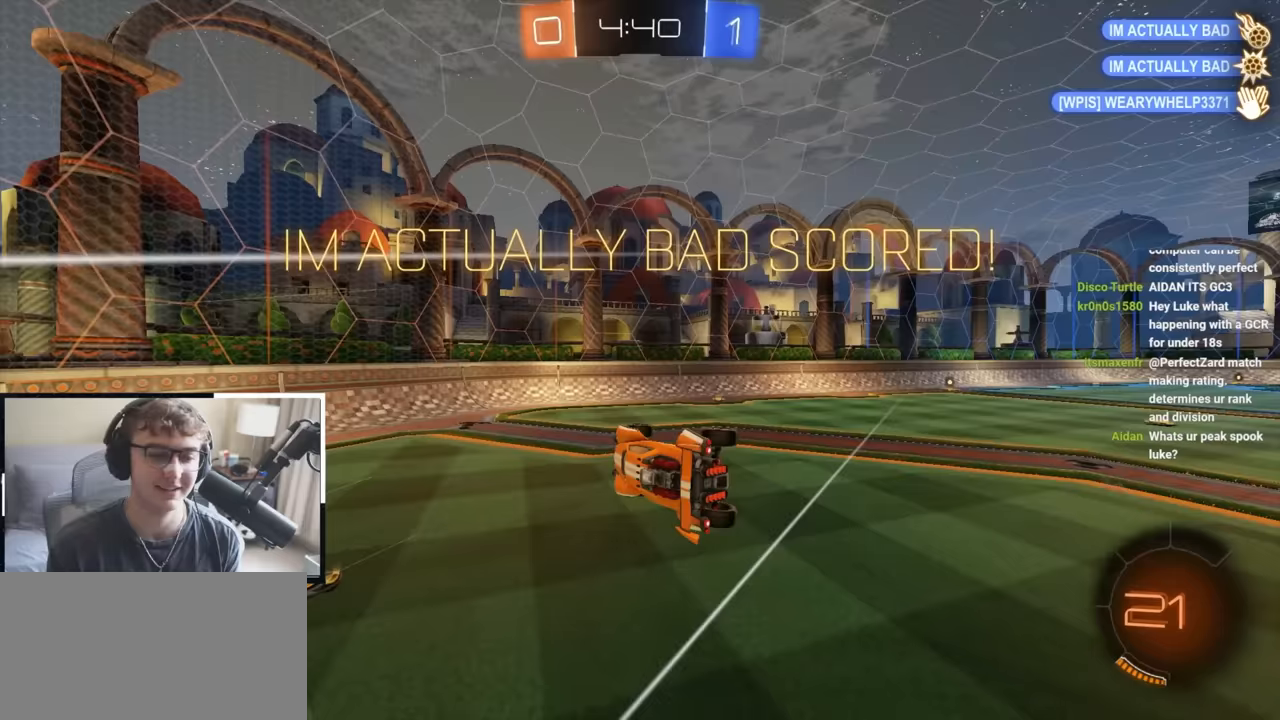
{"buttons": [], "left_stick": "up-right", "right_stick": "center", "events": [[50, "TRIANGLE", "down"], [150, "TRIANGLE", "up"], [183, "left_stick", "up-right"]]}
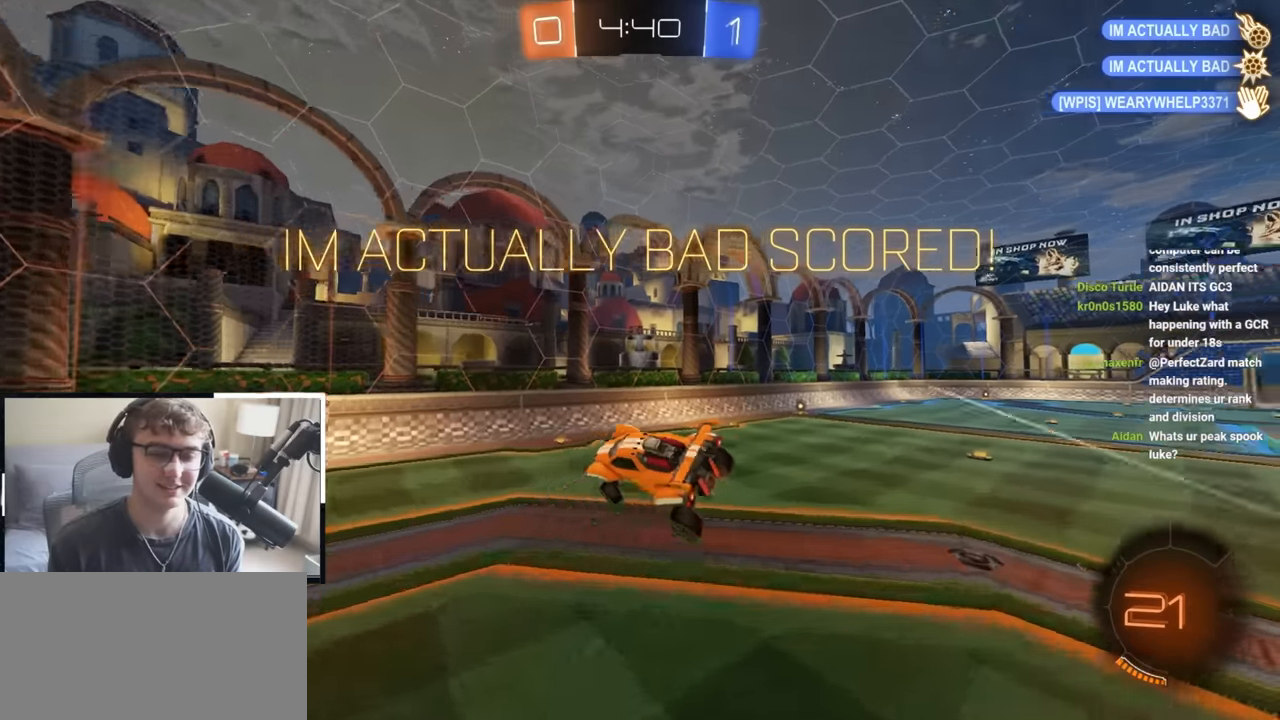
{"buttons": ["SQUARE", "L2"], "left_stick": "center", "right_stick": "center", "events": [[67, "left_stick", "up"], [267, "SQUARE", "down"], [300, "left_stick", "down-left"], [483, "left_stick", "center"], [500, "L2", "down"]]}
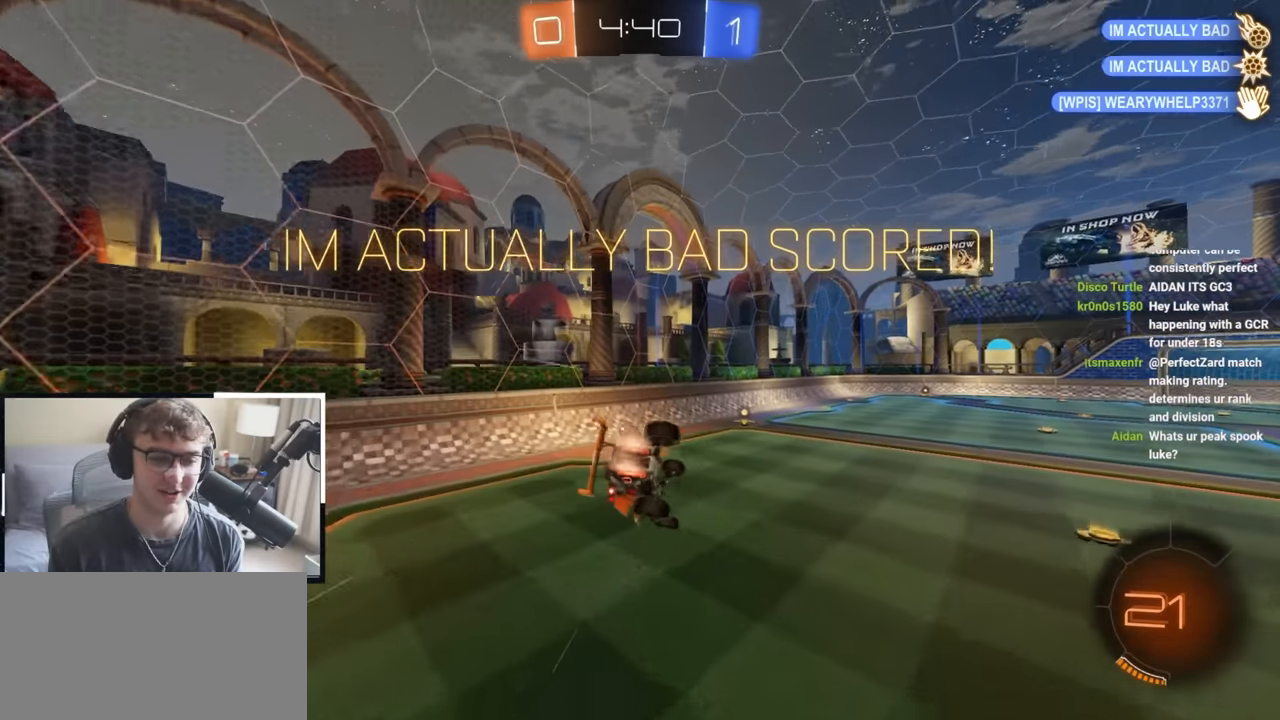
{"buttons": ["SQUARE", "L1", "L2"], "left_stick": "up-left", "right_stick": "center", "events": [[83, "L1", "down"], [133, "left_stick", "up-left"], [283, "left_stick", "down-left"], [350, "left_stick", "up-left"]]}
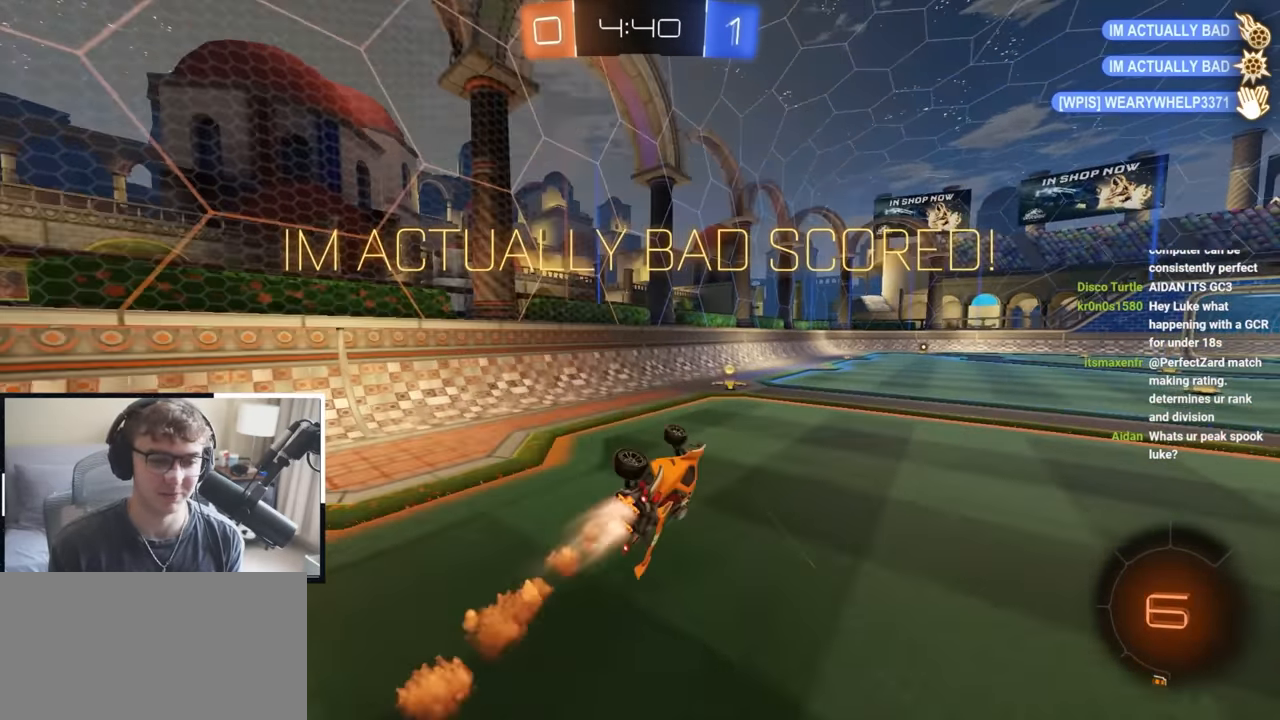
{"buttons": ["L2"], "left_stick": "up", "right_stick": "center", "events": [[17, "left_stick", "center"], [83, "L1", "up"], [200, "L1", "down"], [250, "L1", "up"], [317, "left_stick", "up"], [383, "SQUARE", "up"]]}
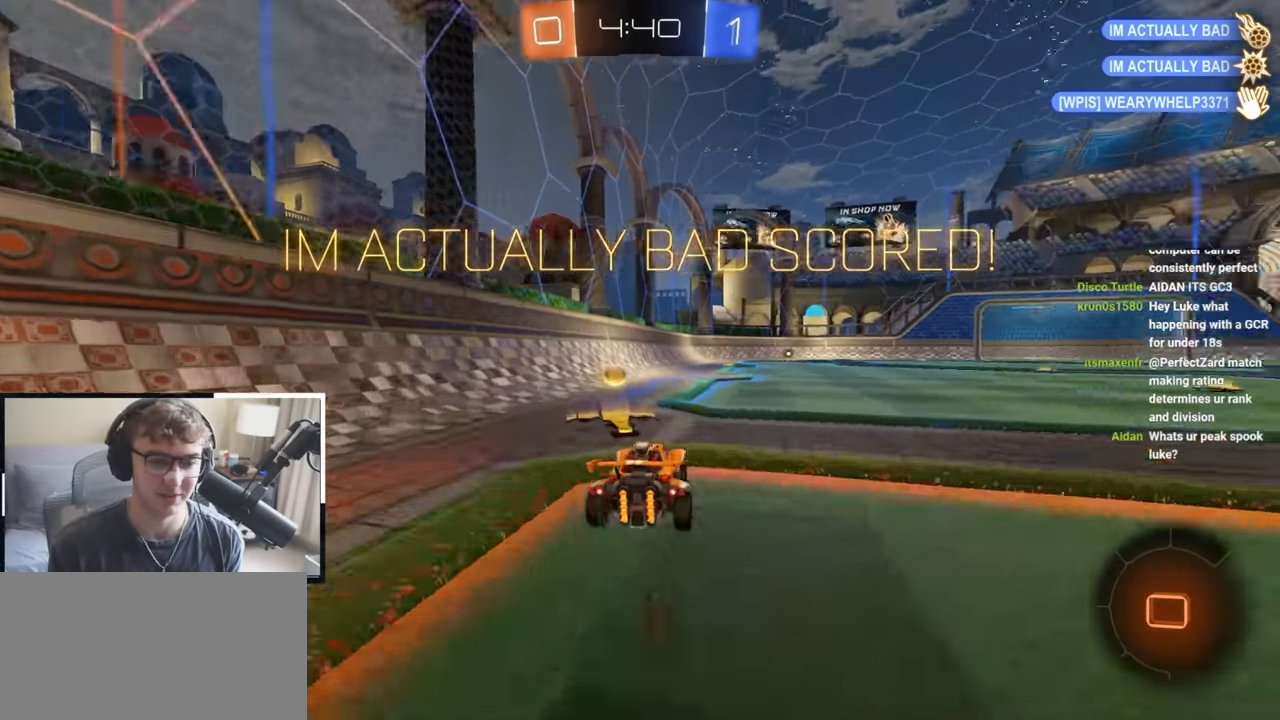
{"buttons": ["R1"], "left_stick": "down-right", "right_stick": "center", "events": [[33, "CROSS", "down"], [67, "R1", "down"], [117, "CROSS", "up"], [117, "left_stick", "up-right"], [167, "CROSS", "down"], [217, "L3", "down"], [250, "left_stick", "down"], [383, "CROSS", "up"], [400, "L3", "up"], [400, "left_stick", "down-right"], [417, "L2", "up"]]}
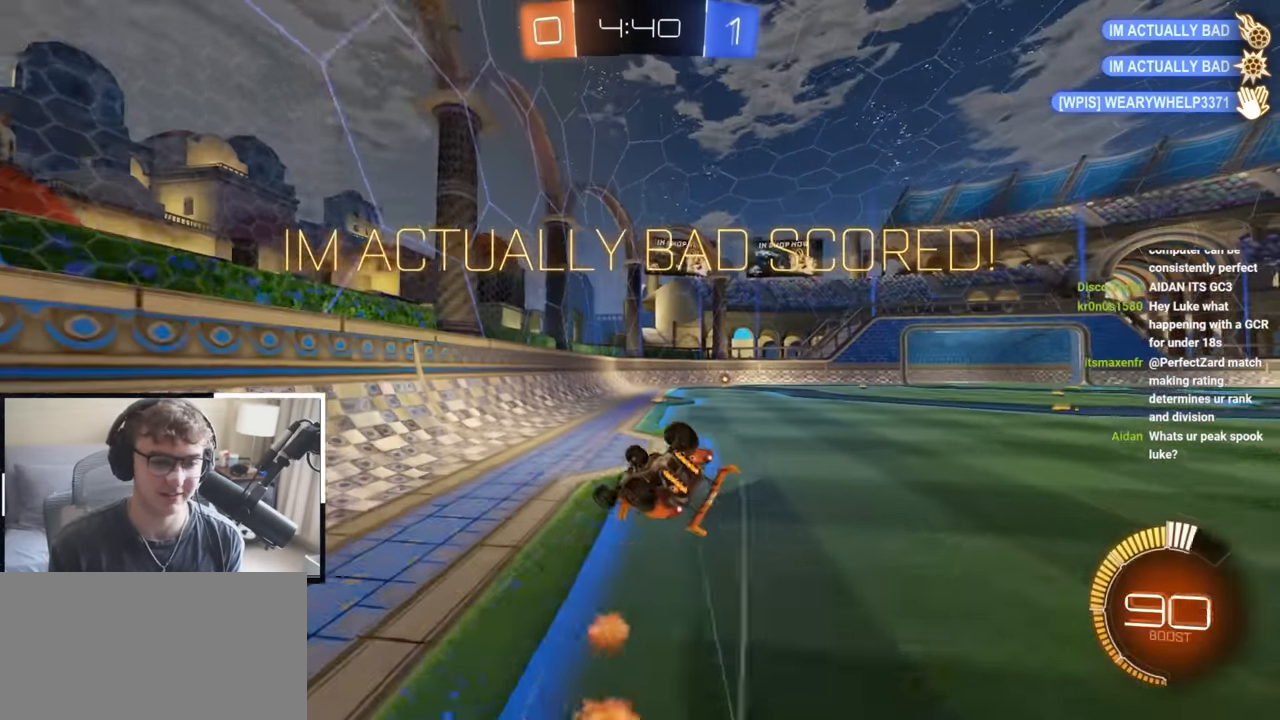
{"buttons": [], "left_stick": "down-right", "right_stick": "center", "events": [[450, "R1", "up"]]}
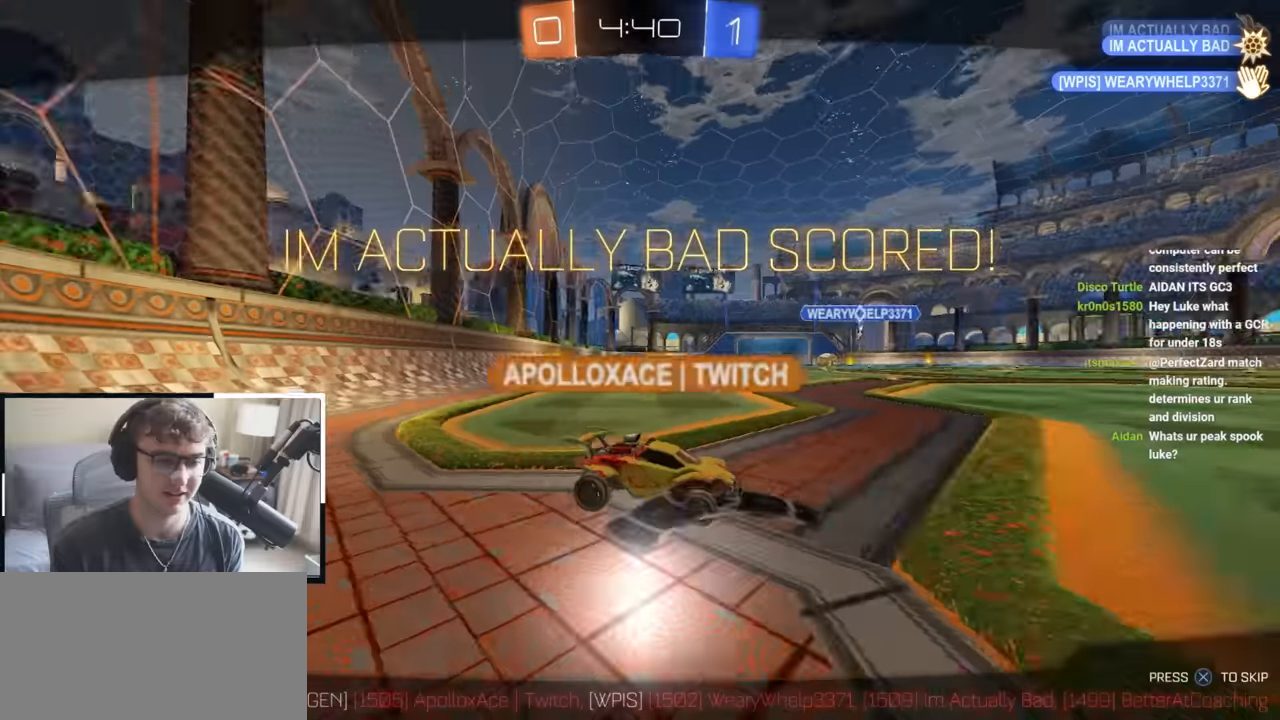
{"buttons": [], "left_stick": "up", "right_stick": "center", "events": [[33, "left_stick", "center"], [283, "left_stick", "up"], [283, "right_stick", "right"], [400, "right_stick", "center"]]}
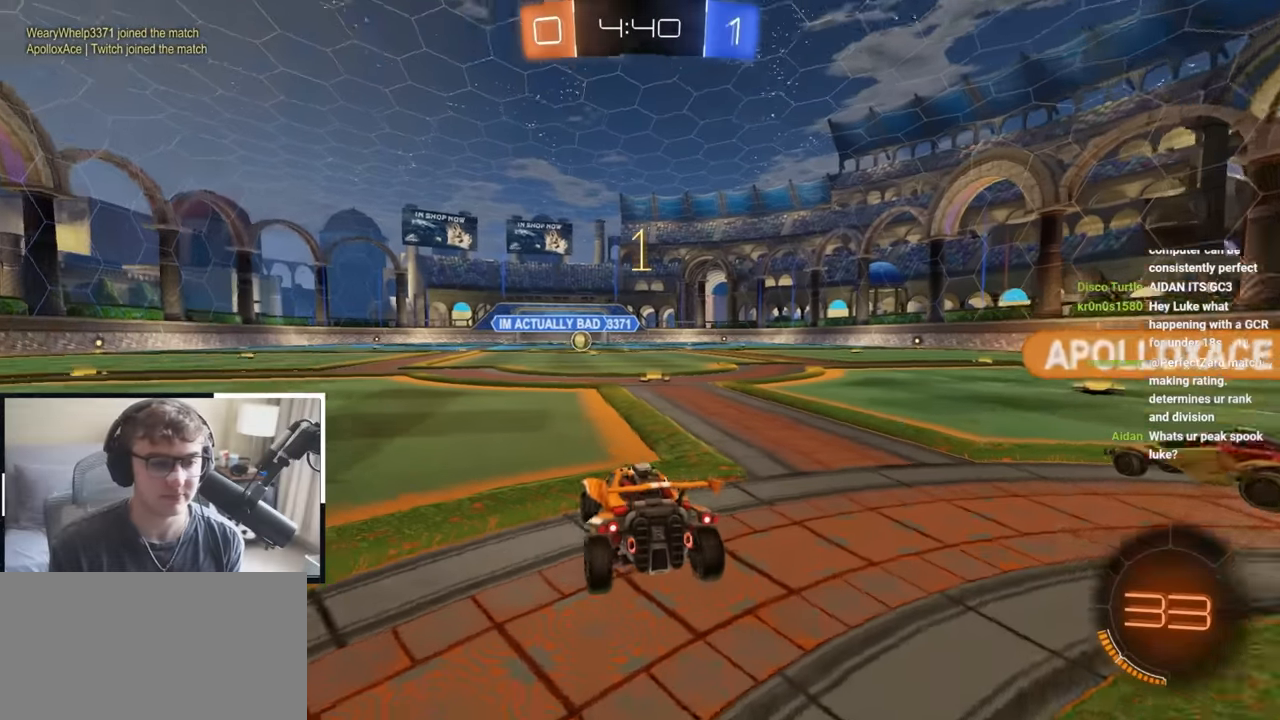
{"buttons": ["L2"], "left_stick": "up", "right_stick": "center", "events": [[83, "L2", "down"]]}
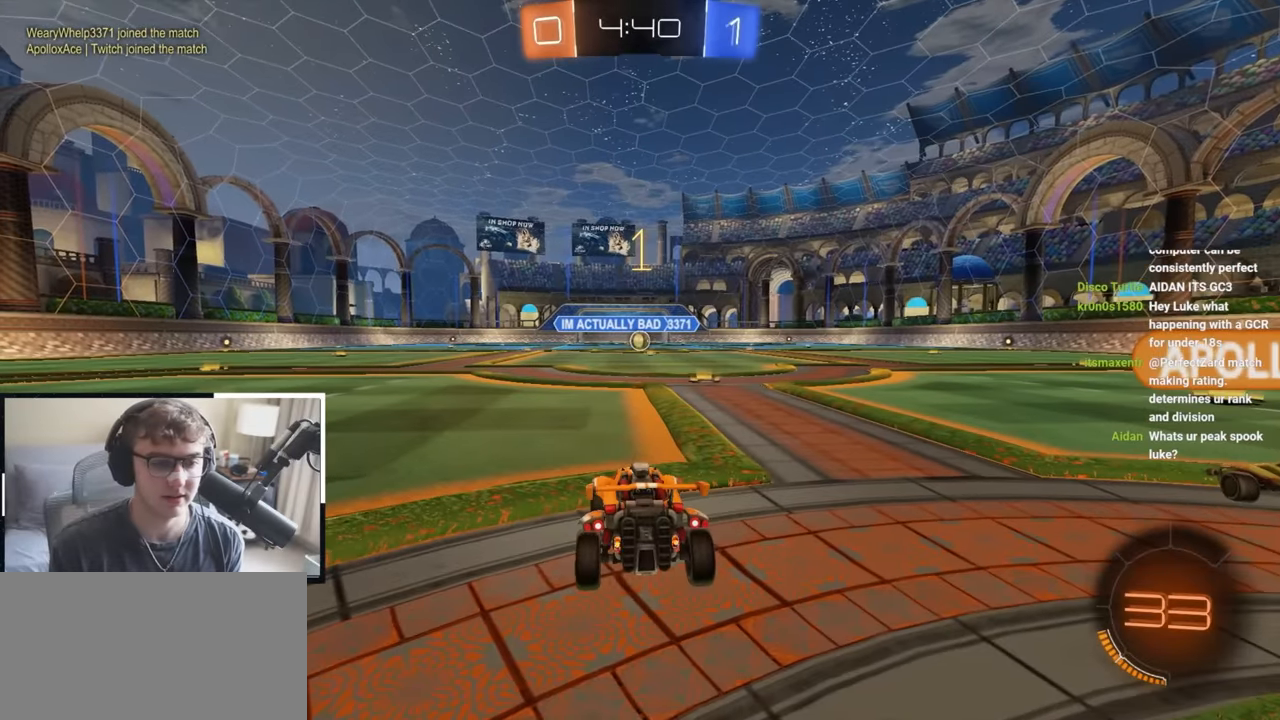
{"buttons": ["L2", "R1"], "left_stick": "up-right", "right_stick": "center", "events": [[417, "CROSS", "down"], [417, "R1", "down"], [450, "left_stick", "up-right"], [483, "CROSS", "up"]]}
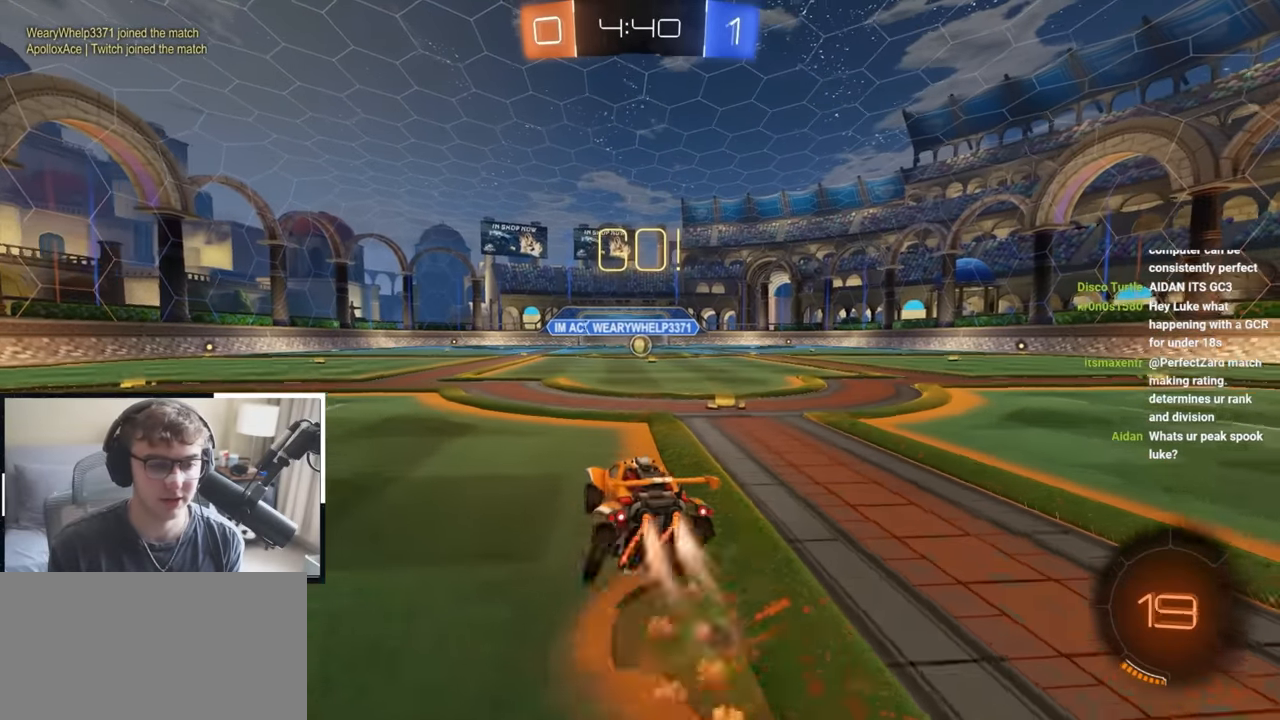
{"buttons": ["R1"], "left_stick": "center", "right_stick": "center", "events": [[17, "CROSS", "down"], [100, "L3", "down"], [117, "left_stick", "down-right"], [133, "L1", "down"], [233, "L1", "up"], [233, "L3", "up"], [250, "left_stick", "center"], [383, "CROSS", "up"], [467, "L2", "up"]]}
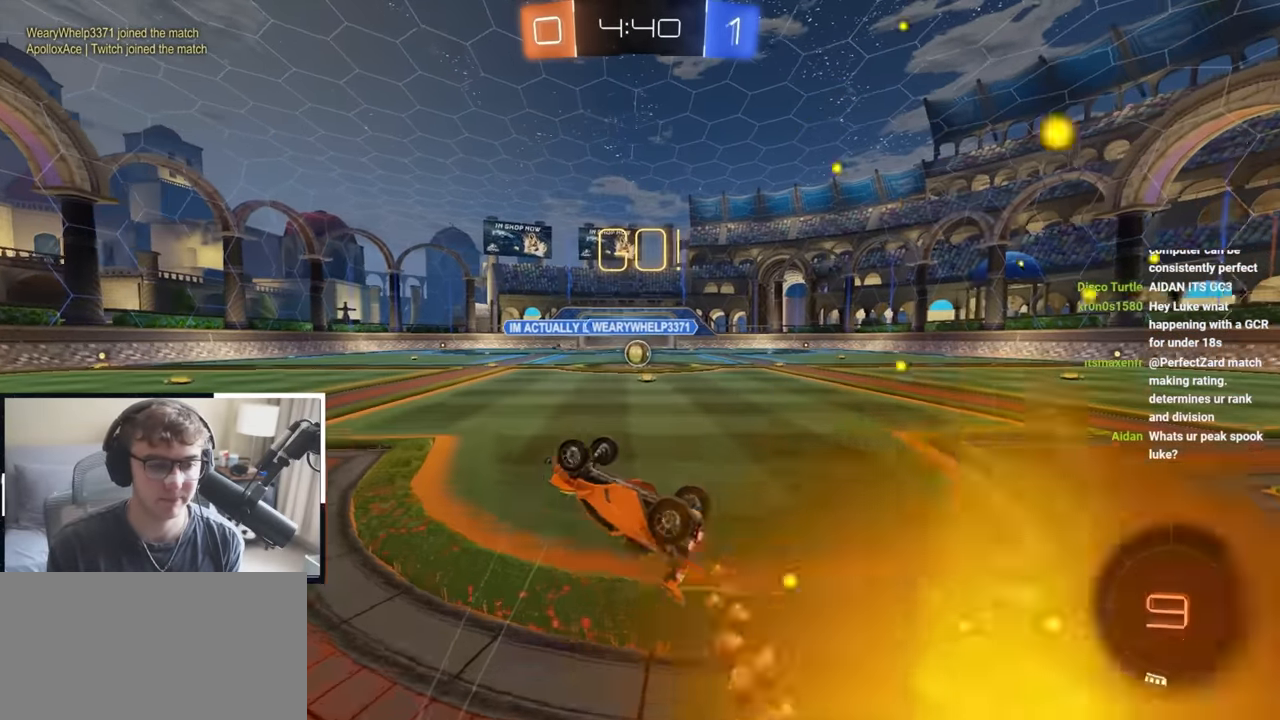
{"buttons": ["L2"], "left_stick": "center", "right_stick": "center", "events": [[317, "L2", "down"], [333, "R1", "up"]]}
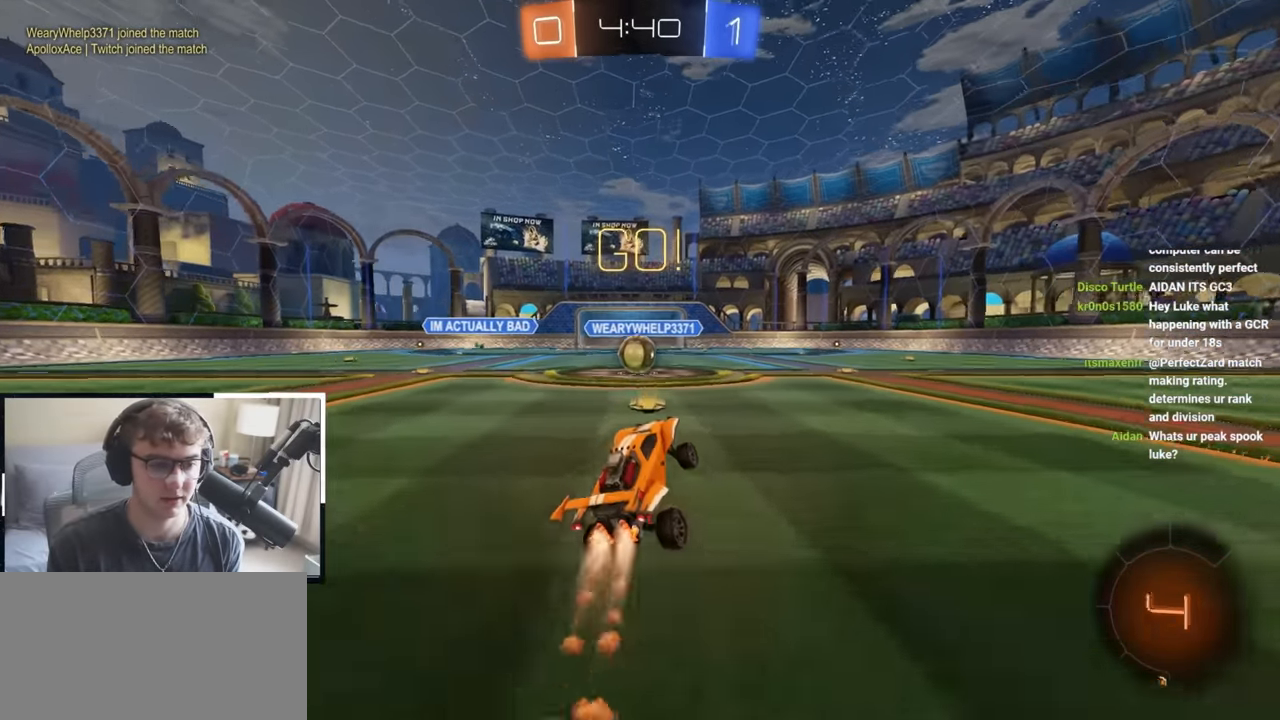
{"buttons": [], "left_stick": "center", "right_stick": "center", "events": [[17, "left_stick", "up-left"], [183, "left_stick", "center"], [250, "left_stick", "up-left"], [333, "CROSS", "down"], [333, "left_stick", "center"], [350, "L2", "up"], [417, "CROSS", "up"]]}